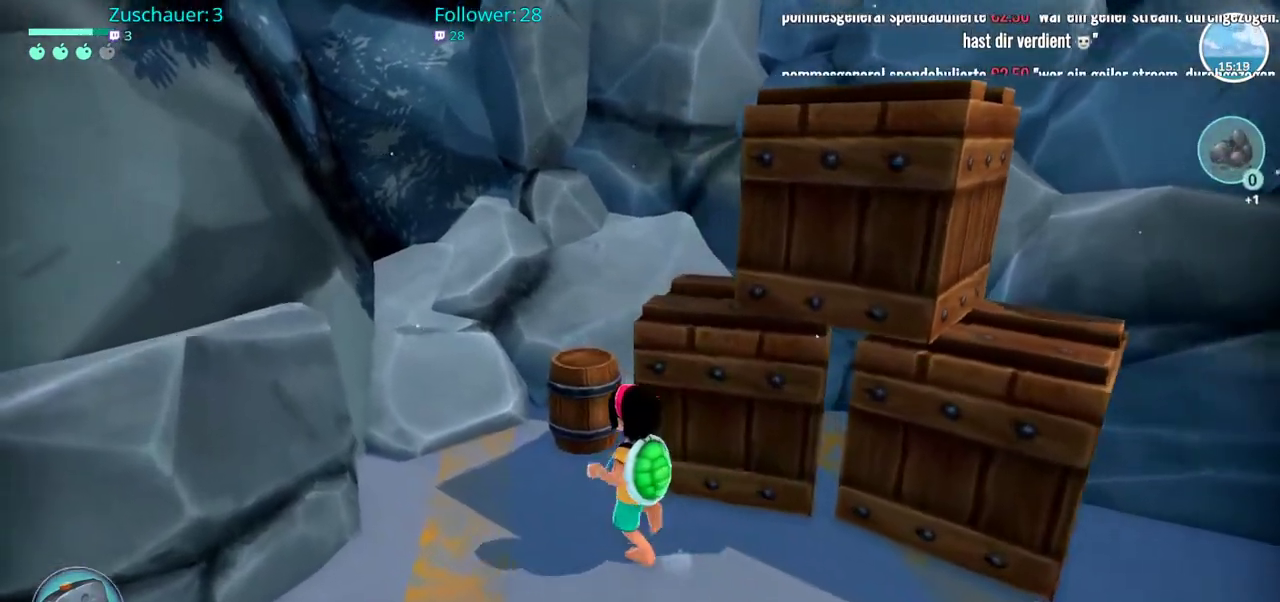
Gameplay with a controller (Xbox layout); each line is a JSON object with the inputs held at the frame after it. "events" lists button and stick changes between this image and that frame as [ms after this image, input, new state], when the widget could be followed in between. Not read: L3 R3.
{"buttons": [], "left_stick": "center", "right_stick": "center", "events": [[283, "left_stick", "up"], [500, "left_stick", "center"]]}
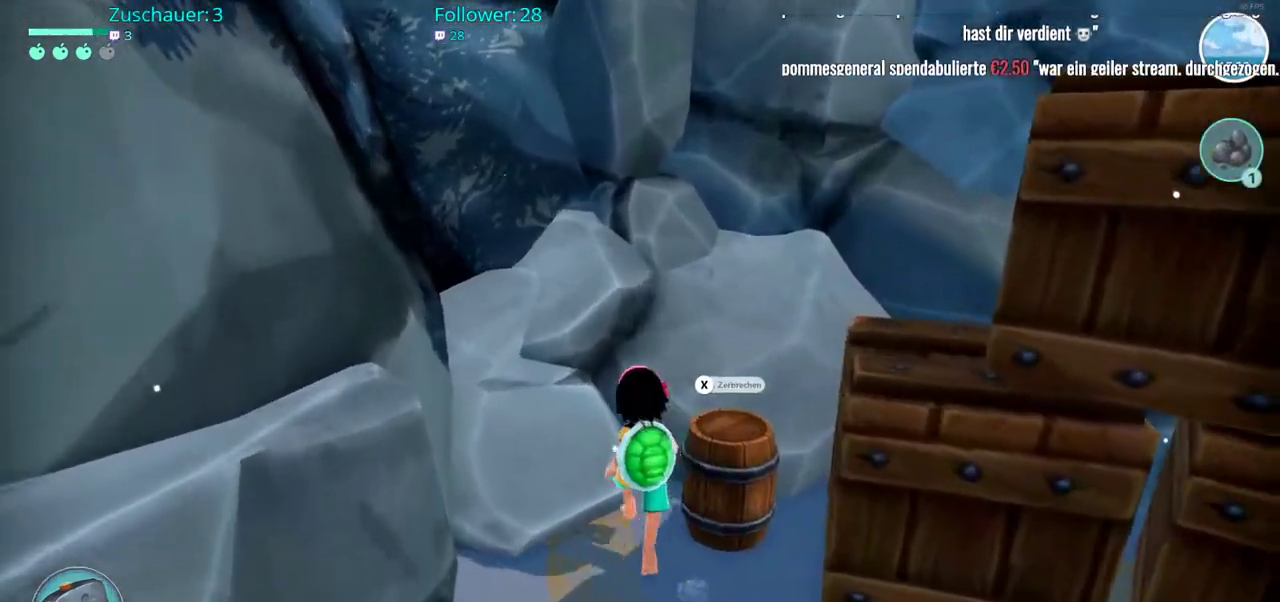
{"buttons": [], "left_stick": "center", "right_stick": "center", "events": [[50, "X", "down"], [183, "X", "up"]]}
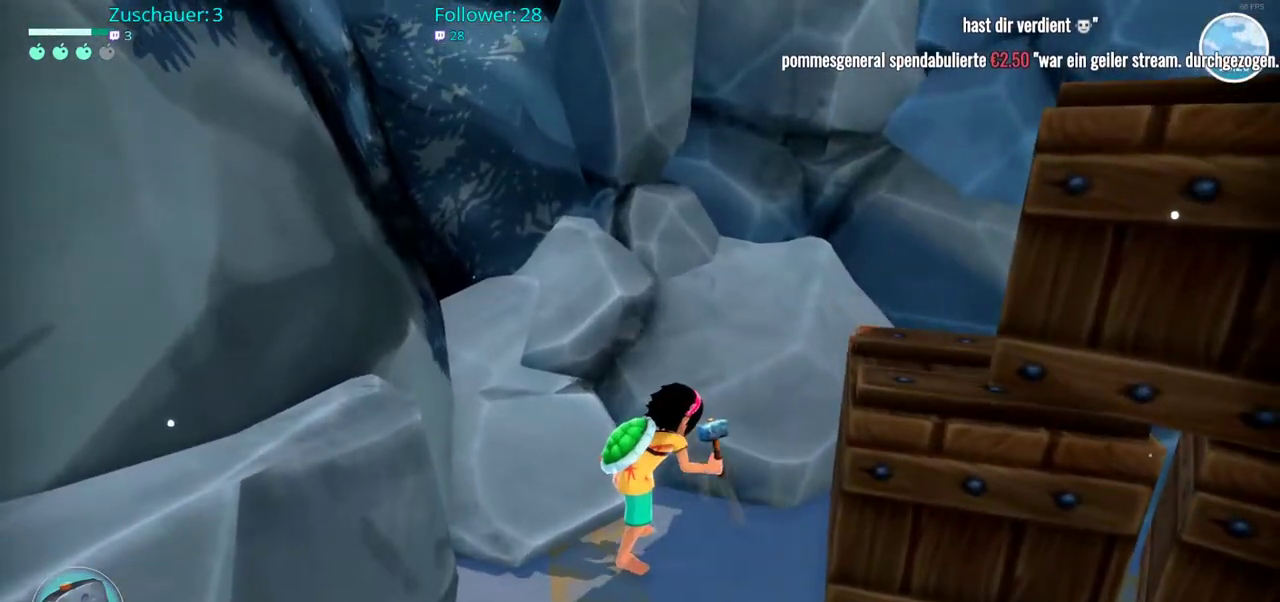
{"buttons": [], "left_stick": "center", "right_stick": "center", "events": []}
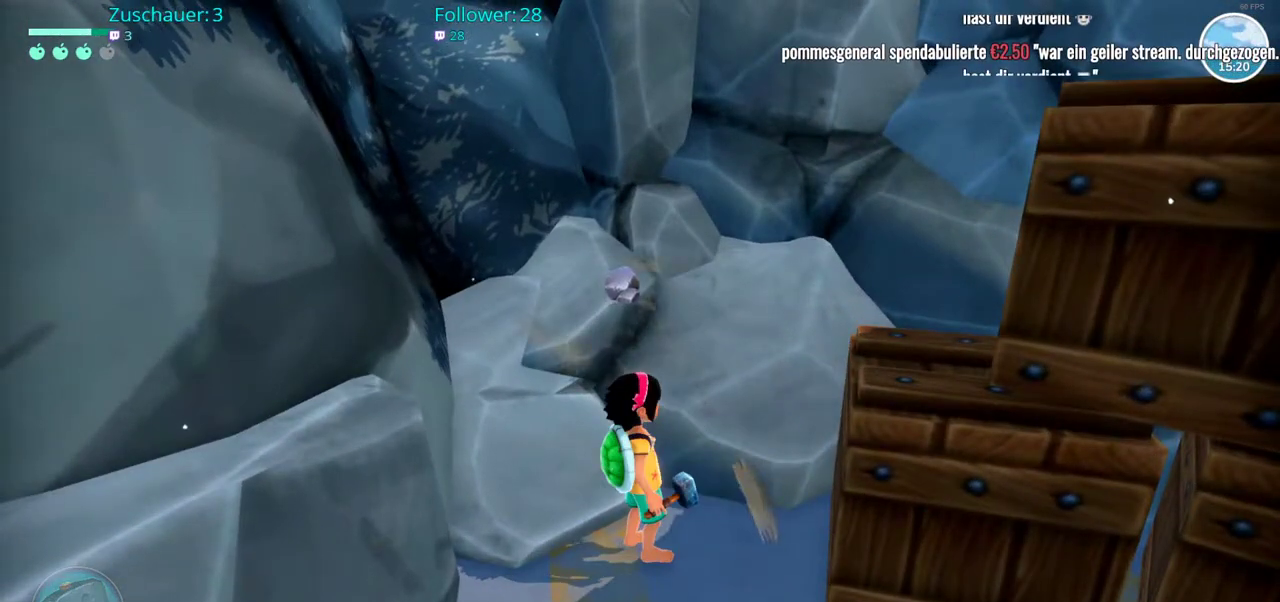
{"buttons": [], "left_stick": "down-right", "right_stick": "center", "events": [[200, "left_stick", "down"], [250, "left_stick", "down-right"]]}
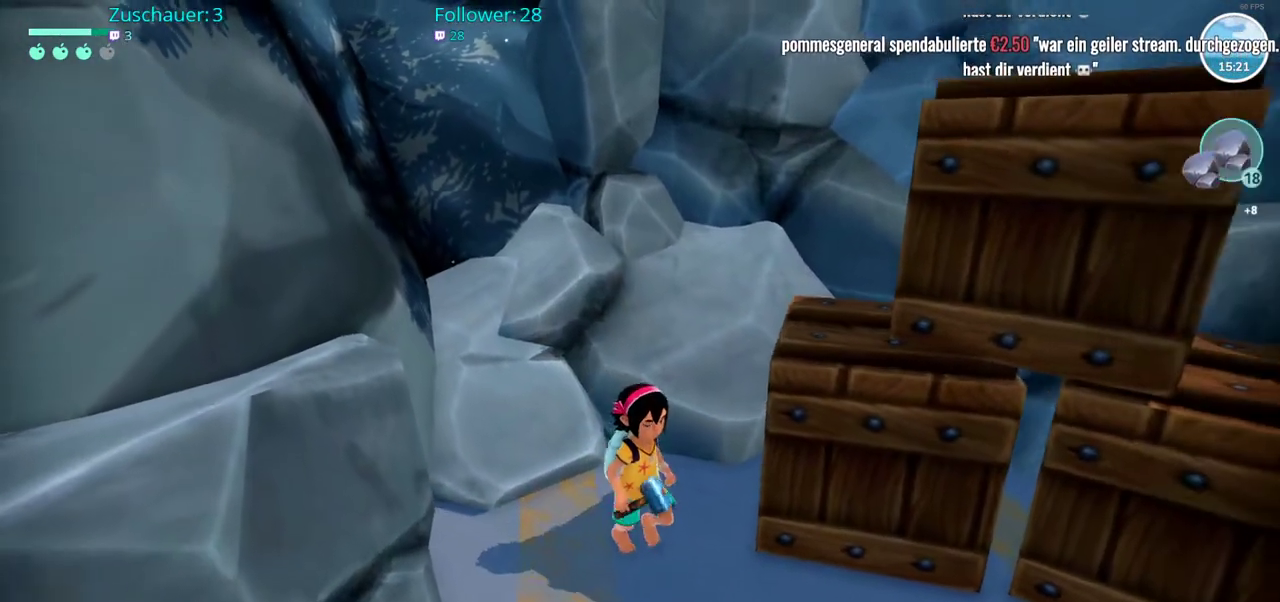
{"buttons": [], "left_stick": "up-right", "right_stick": "center", "events": [[100, "left_stick", "right"], [250, "left_stick", "up-right"]]}
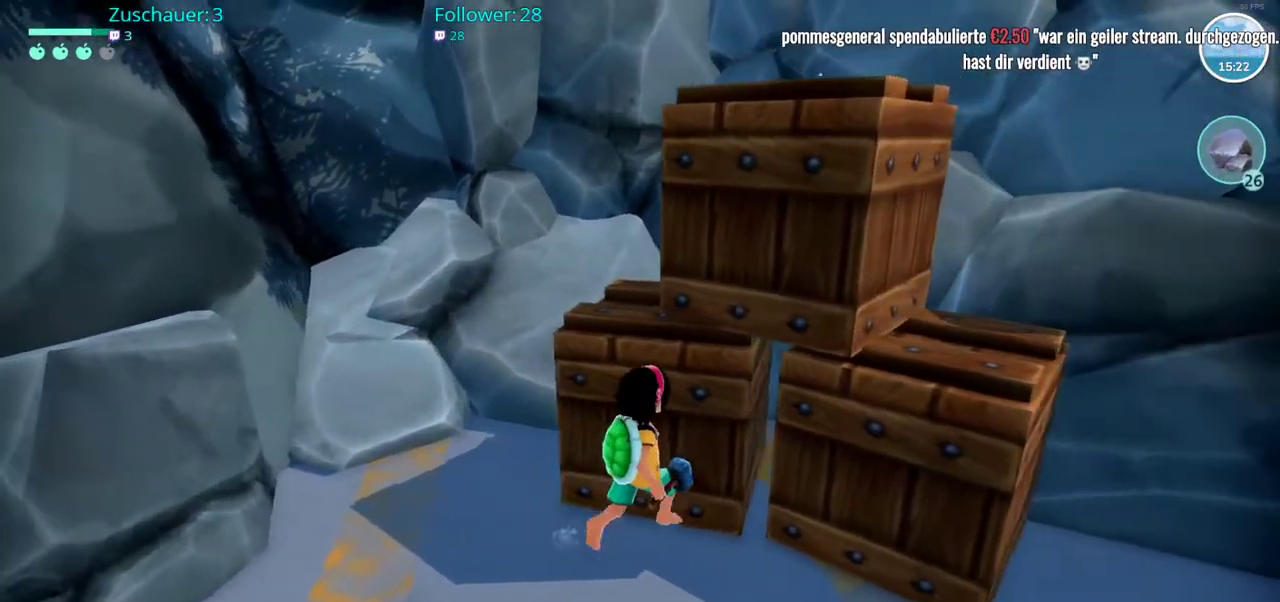
{"buttons": ["R2"], "left_stick": "down-right", "right_stick": "center", "events": [[33, "left_stick", "right"], [150, "left_stick", "down-right"], [250, "R2", "down"]]}
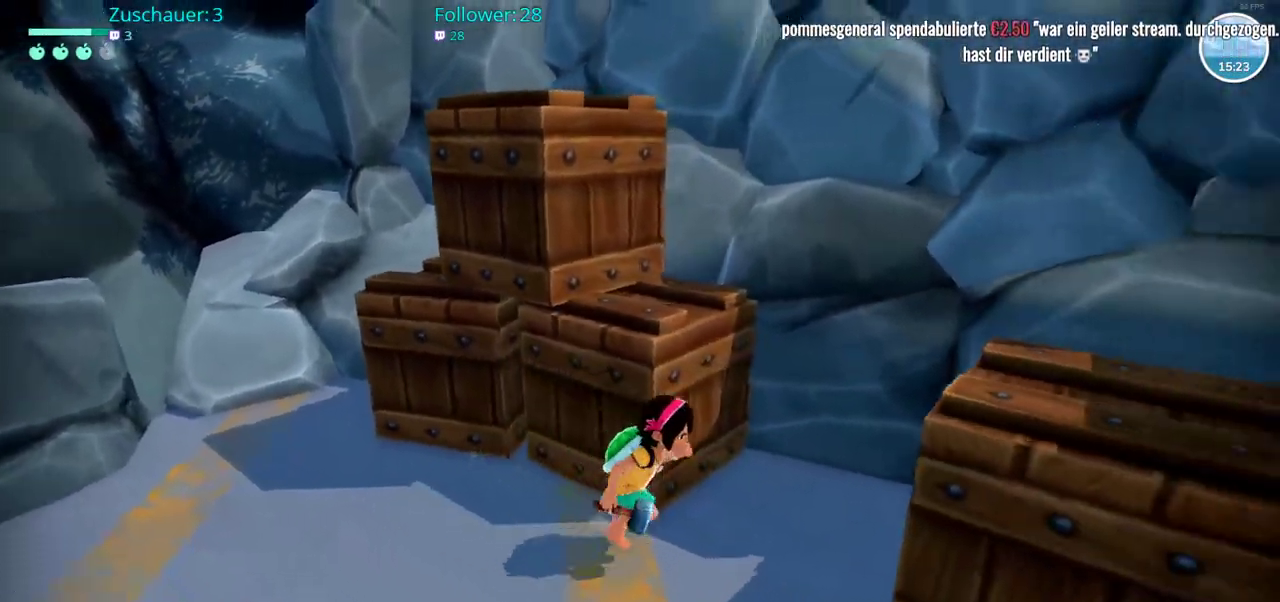
{"buttons": ["R2"], "left_stick": "left", "right_stick": "left", "events": [[133, "right_stick", "left"], [267, "left_stick", "down-left"], [367, "left_stick", "left"]]}
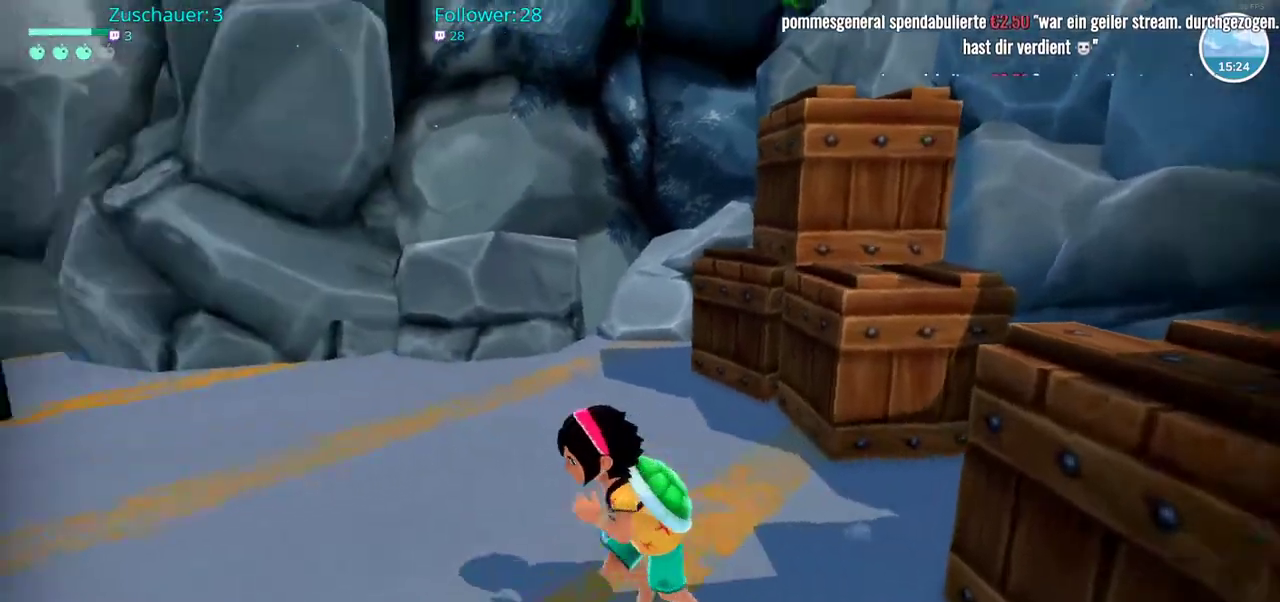
{"buttons": ["R2"], "left_stick": "up", "right_stick": "left", "events": [[83, "left_stick", "up-left"], [367, "left_stick", "up"]]}
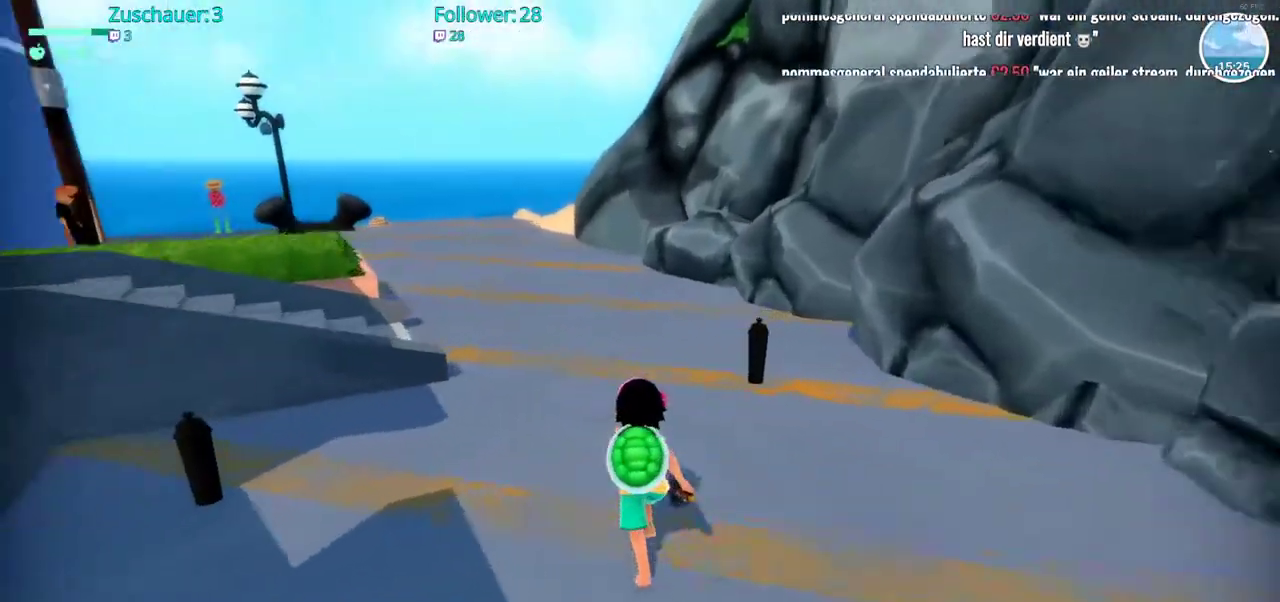
{"buttons": ["R2"], "left_stick": "up", "right_stick": "center", "events": [[217, "right_stick", "center"]]}
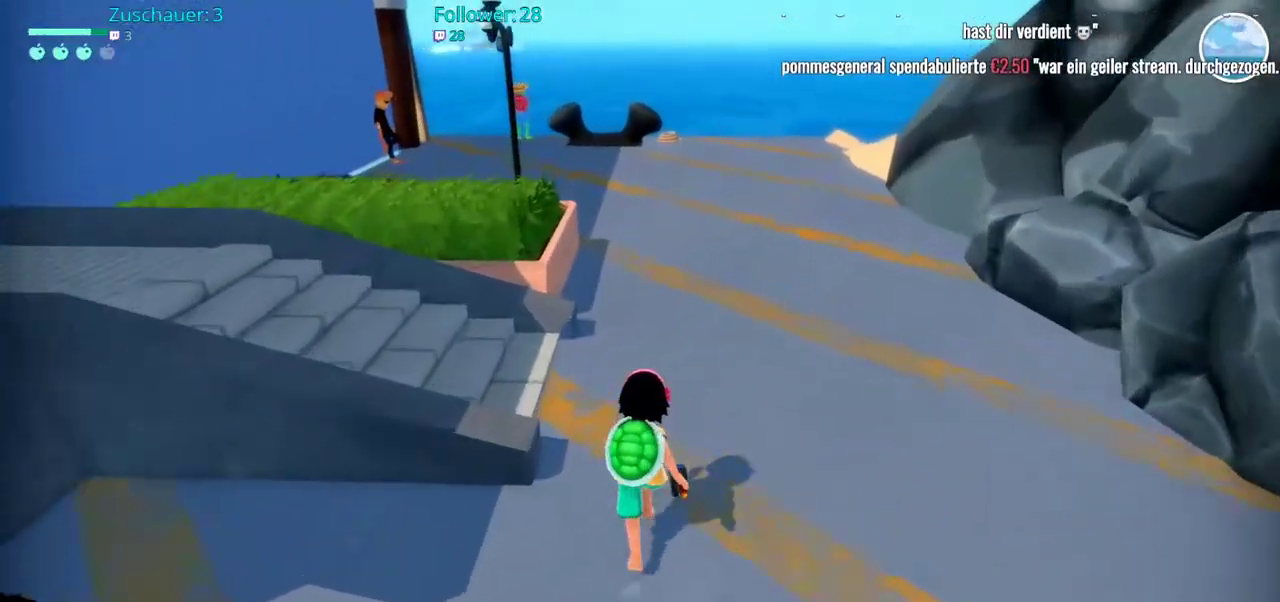
{"buttons": ["R2"], "left_stick": "up", "right_stick": "center", "events": []}
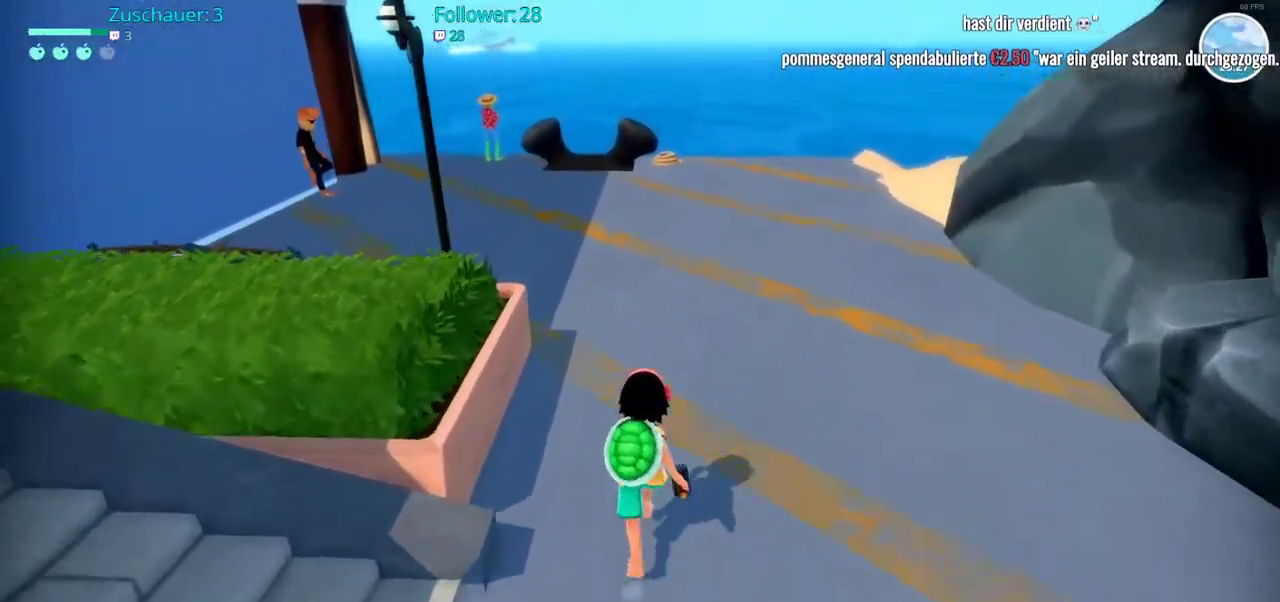
{"buttons": ["R2"], "left_stick": "up", "right_stick": "center", "events": []}
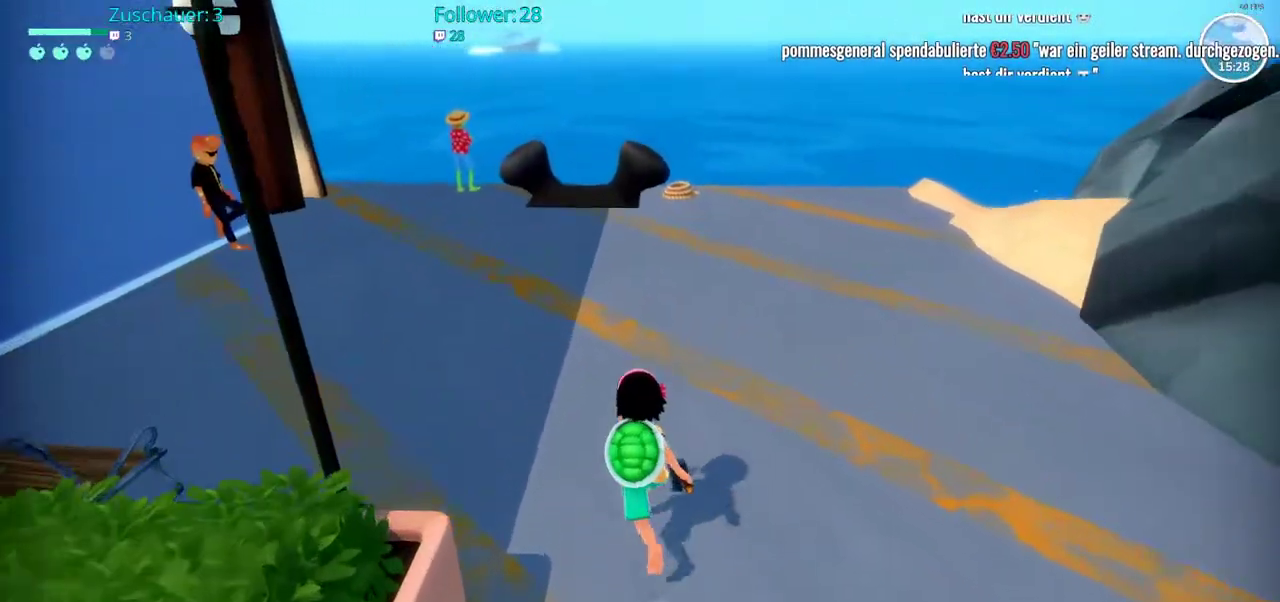
{"buttons": [], "left_stick": "up", "right_stick": "left", "events": [[333, "R2", "up"], [400, "right_stick", "left"]]}
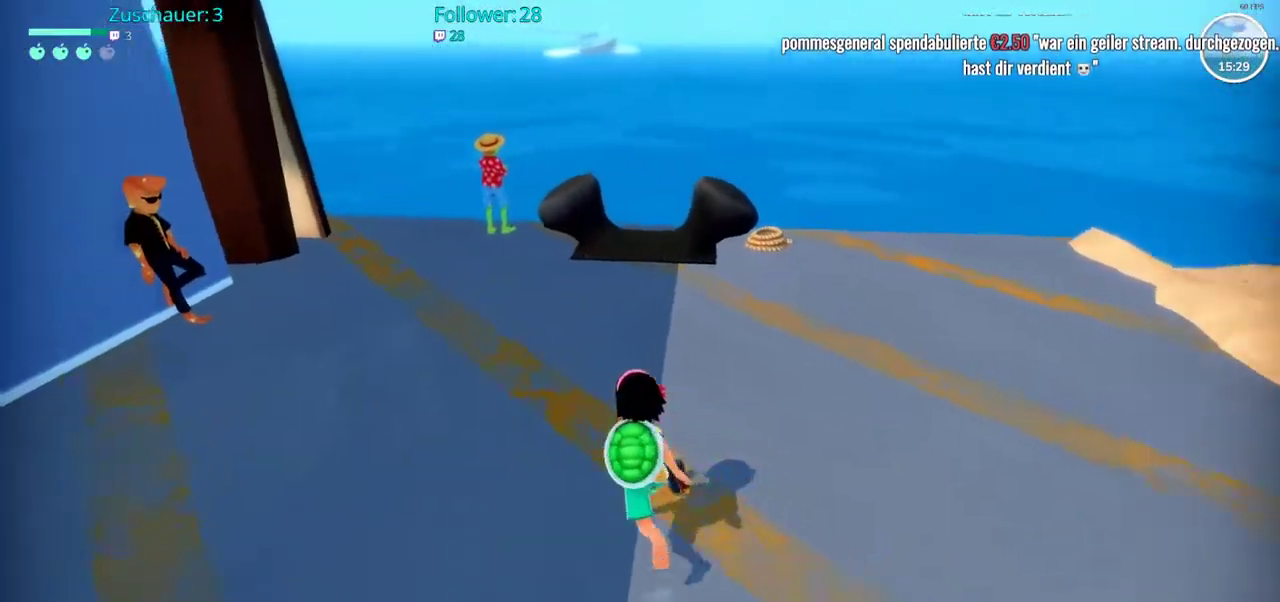
{"buttons": [], "left_stick": "up", "right_stick": "center", "events": [[383, "right_stick", "center"]]}
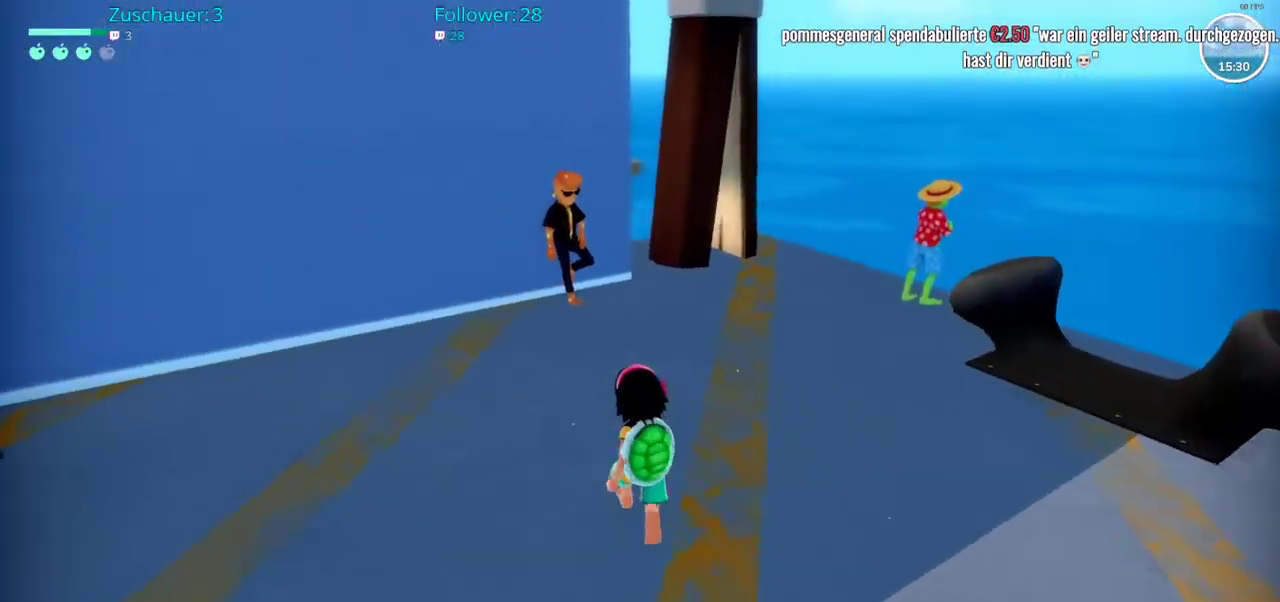
{"buttons": [], "left_stick": "center", "right_stick": "center", "events": [[200, "left_stick", "center"]]}
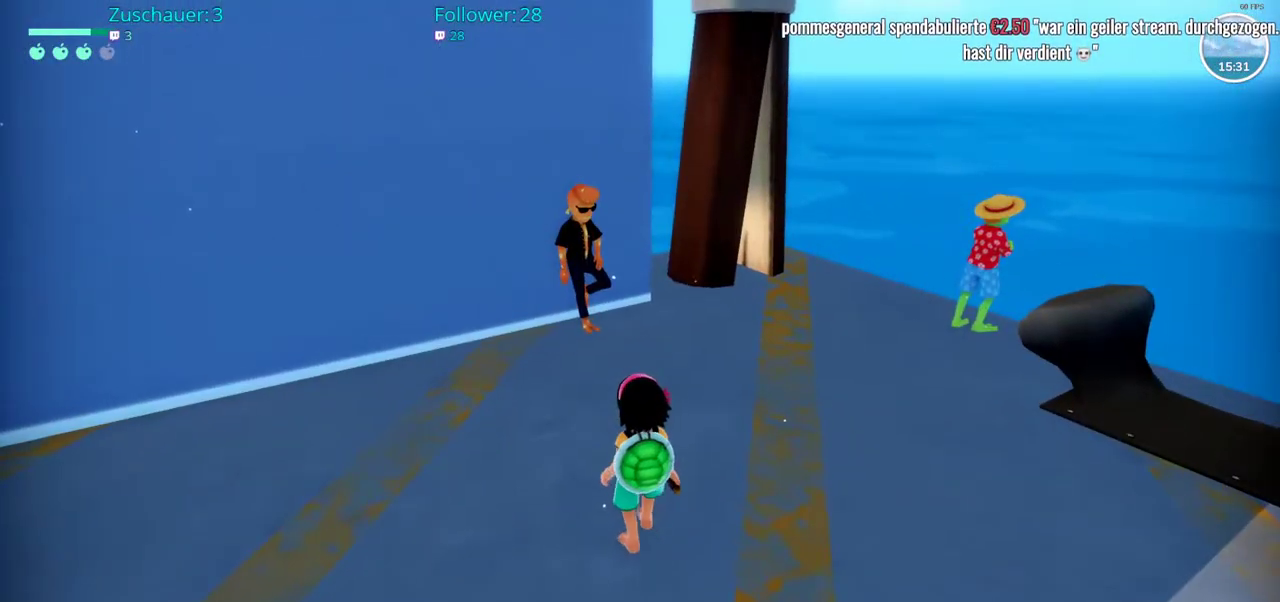
{"buttons": [], "left_stick": "center", "right_stick": "center", "events": []}
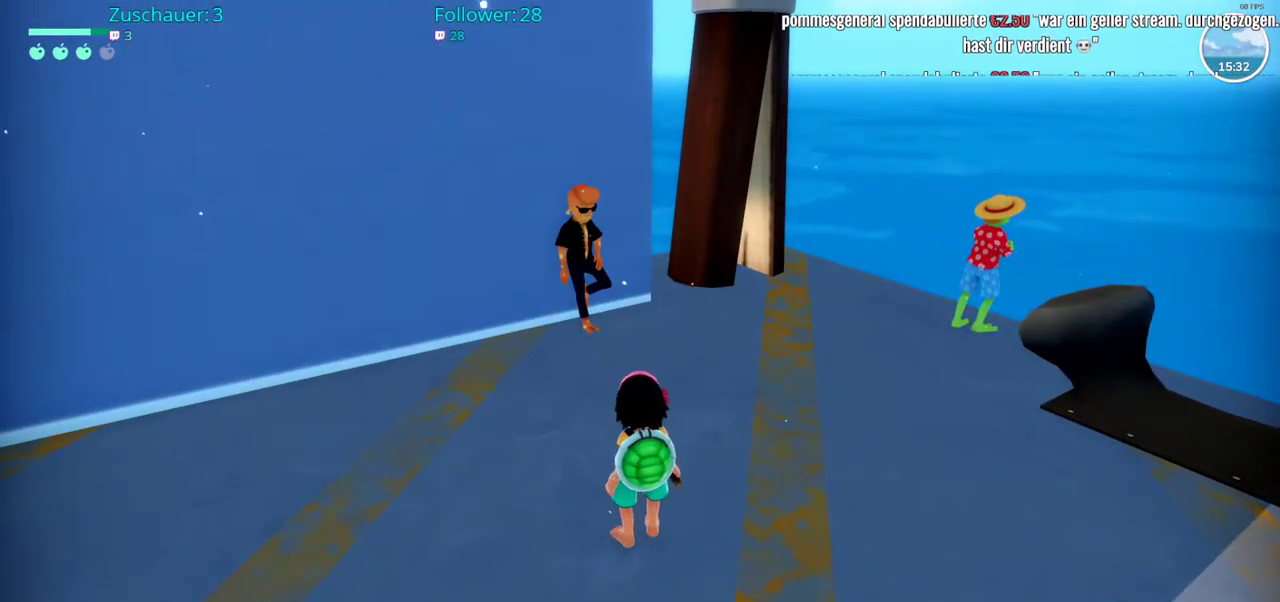
{"buttons": [], "left_stick": "up-right", "right_stick": "center", "events": [[167, "left_stick", "right"], [300, "left_stick", "up-right"]]}
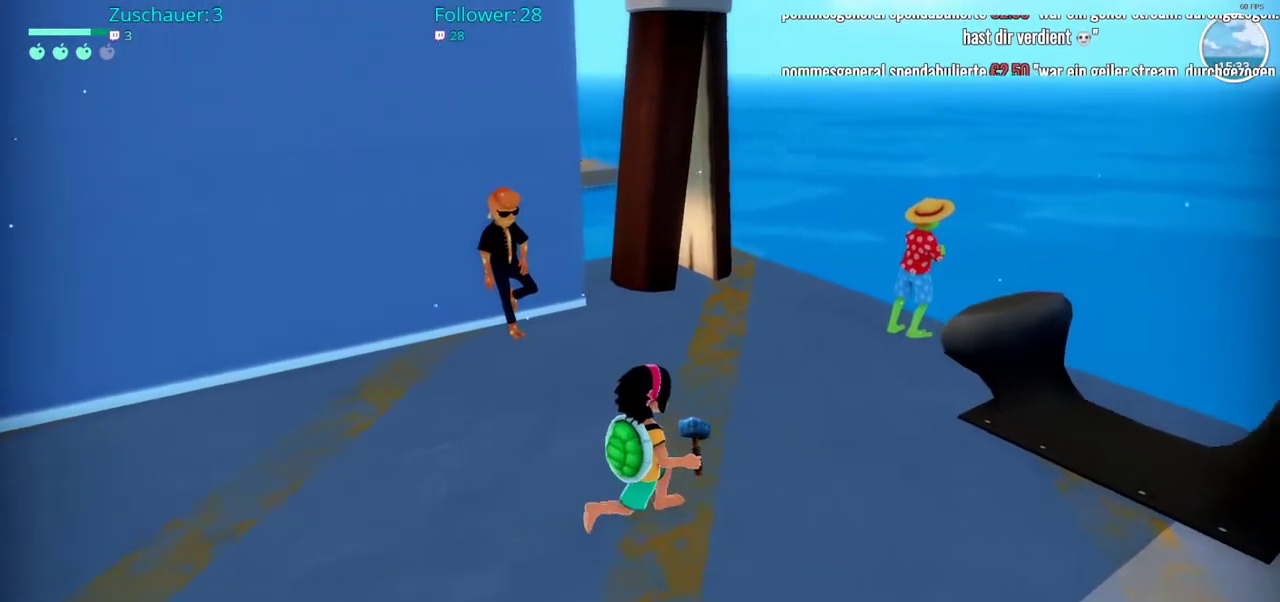
{"buttons": [], "left_stick": "up-right", "right_stick": "center", "events": []}
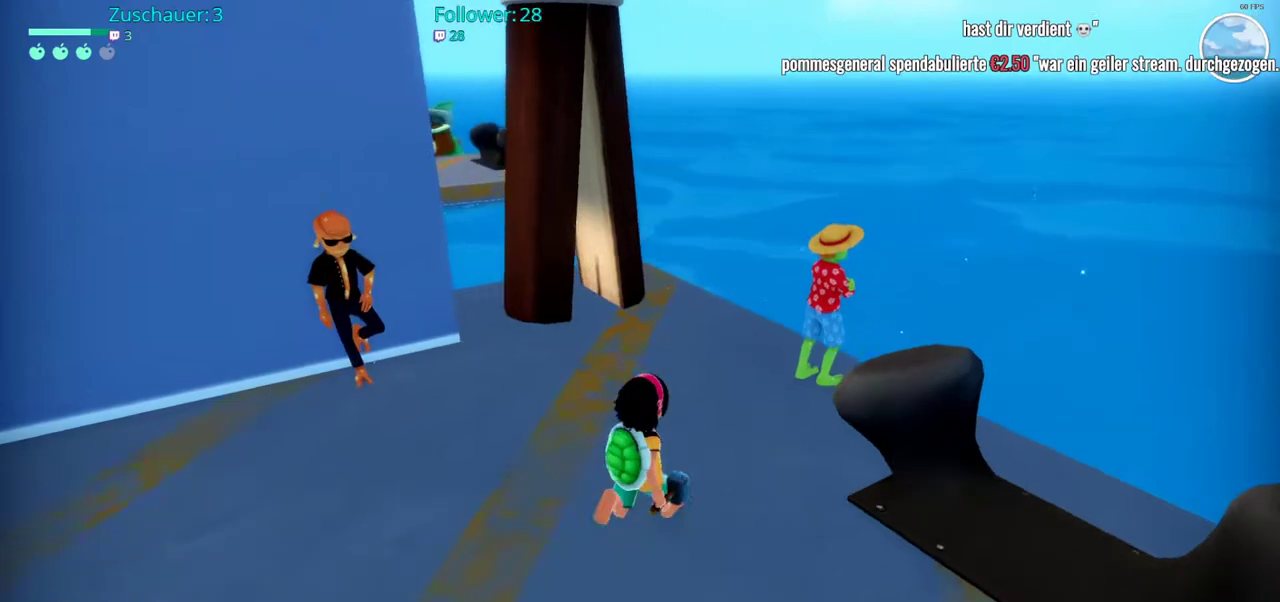
{"buttons": [], "left_stick": "center", "right_stick": "center", "events": [[450, "left_stick", "center"]]}
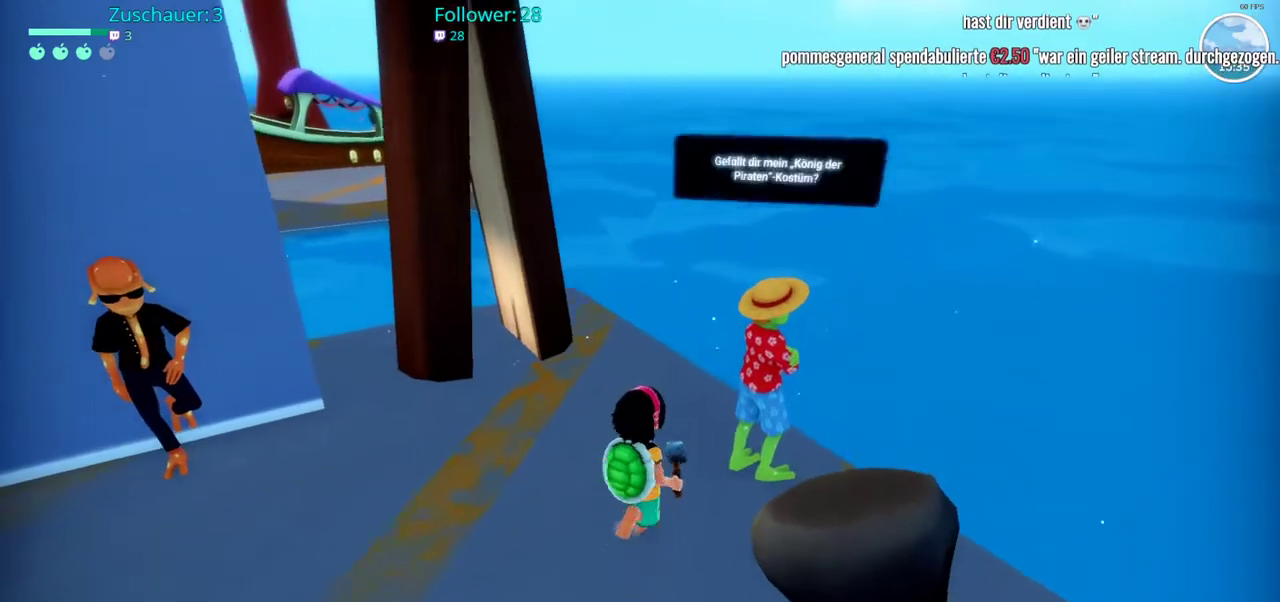
{"buttons": [], "left_stick": "center", "right_stick": "center", "events": []}
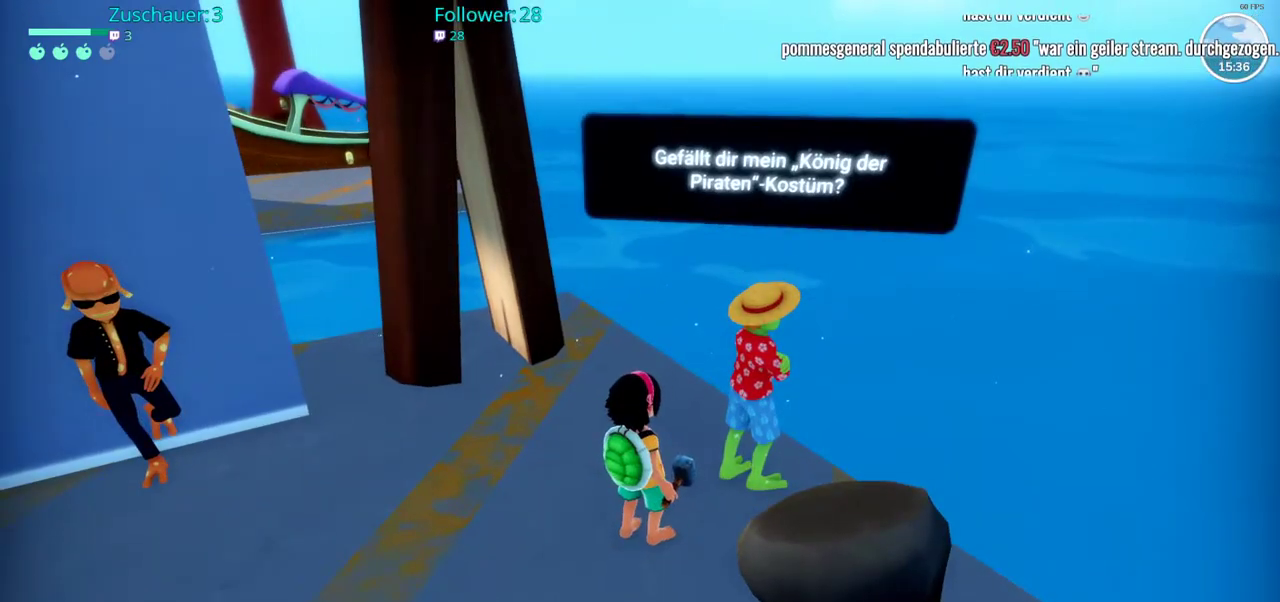
{"buttons": [], "left_stick": "center", "right_stick": "center", "events": []}
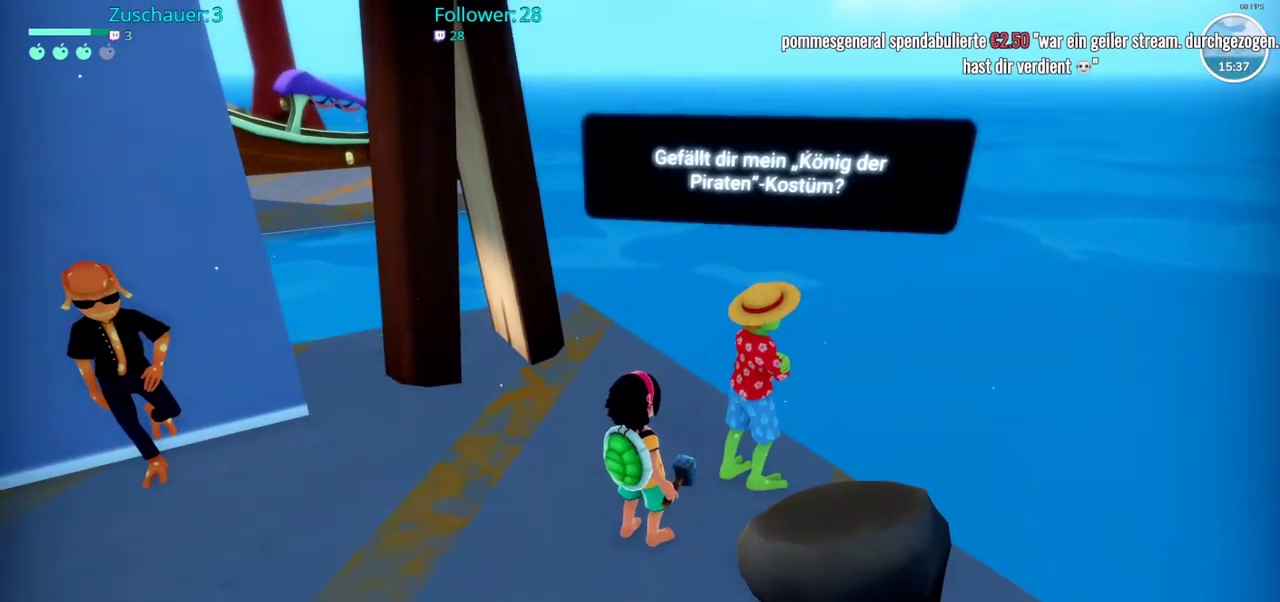
{"buttons": [], "left_stick": "center", "right_stick": "center", "events": []}
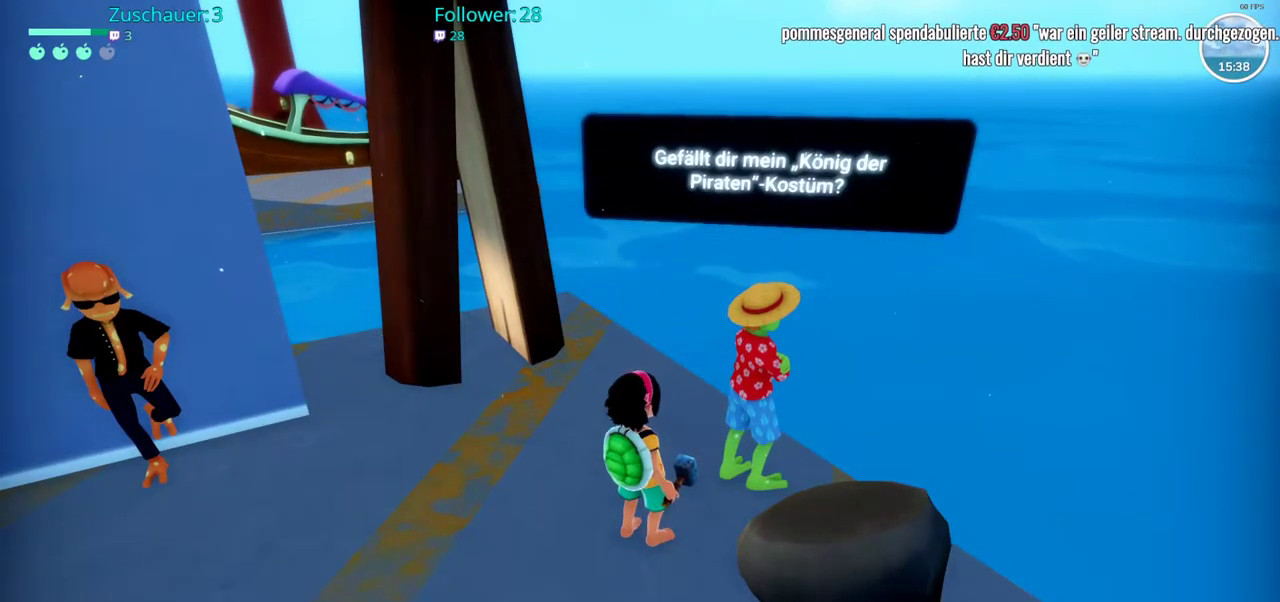
{"buttons": [], "left_stick": "center", "right_stick": "center", "events": []}
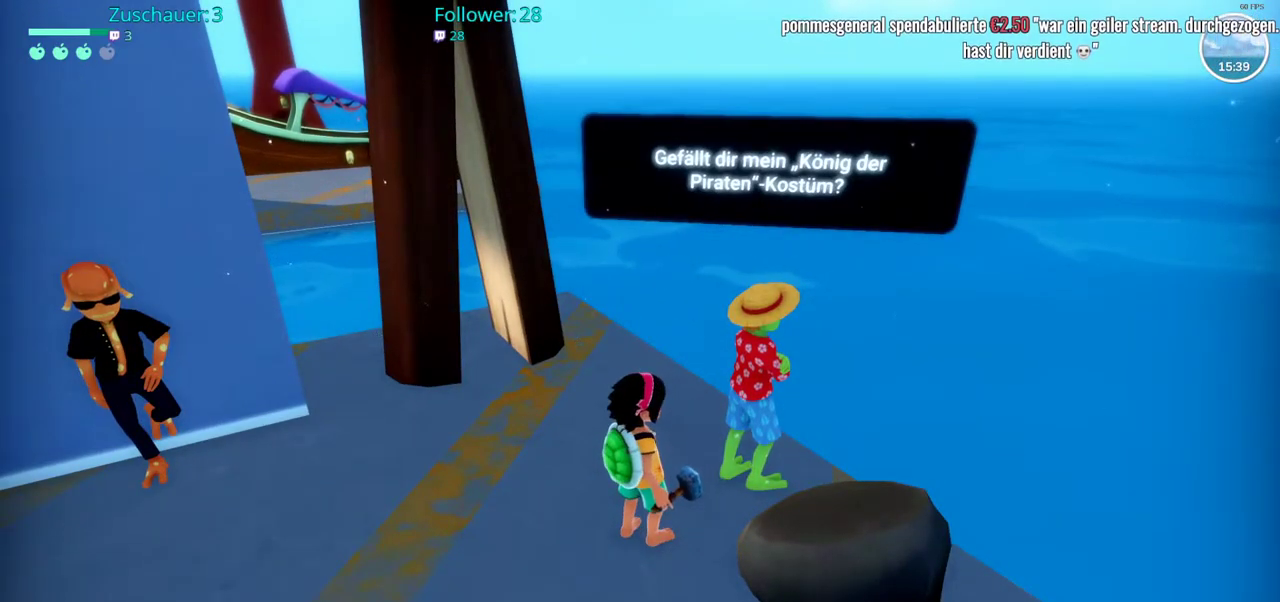
{"buttons": [], "left_stick": "center", "right_stick": "center", "events": []}
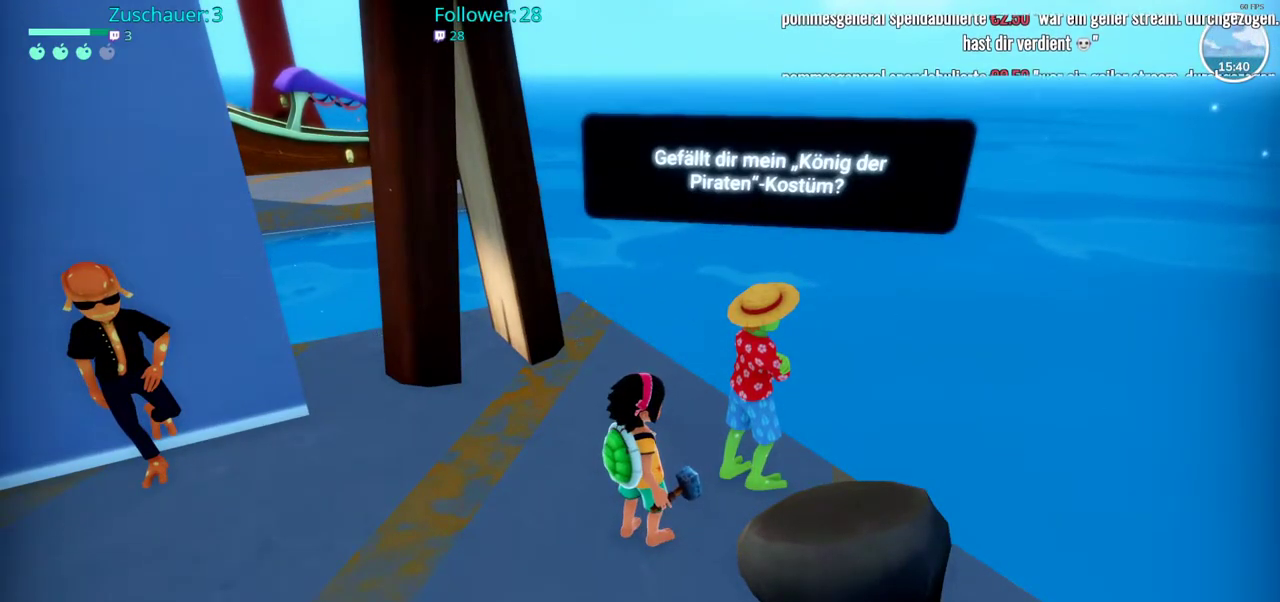
{"buttons": [], "left_stick": "center", "right_stick": "center", "events": []}
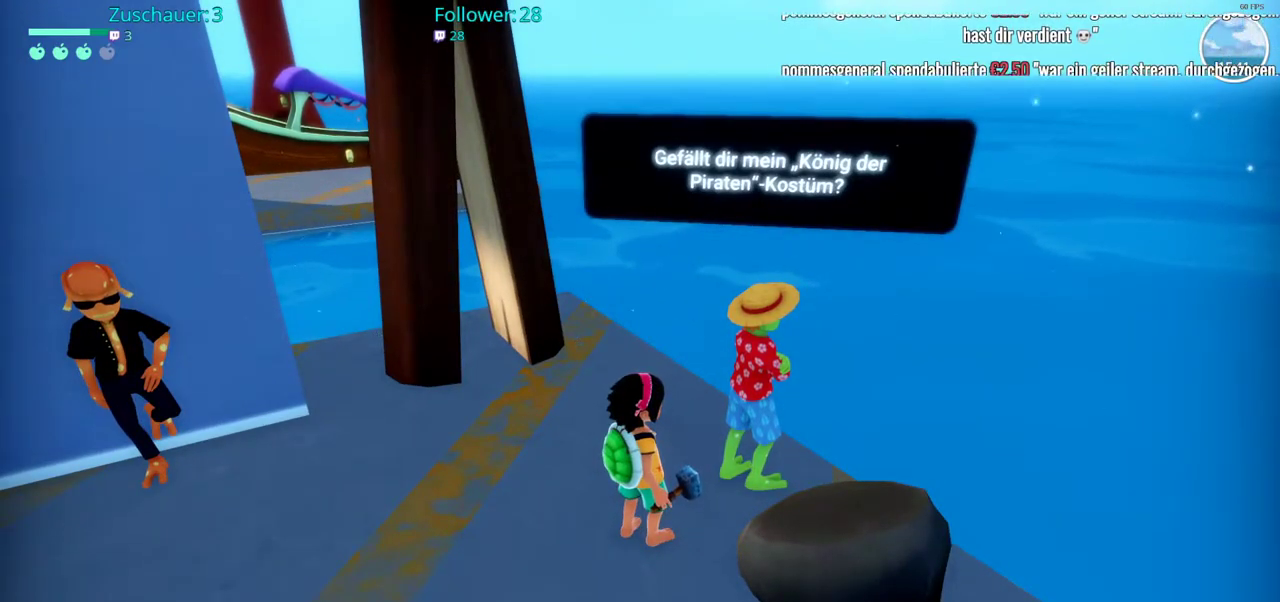
{"buttons": [], "left_stick": "center", "right_stick": "center", "events": []}
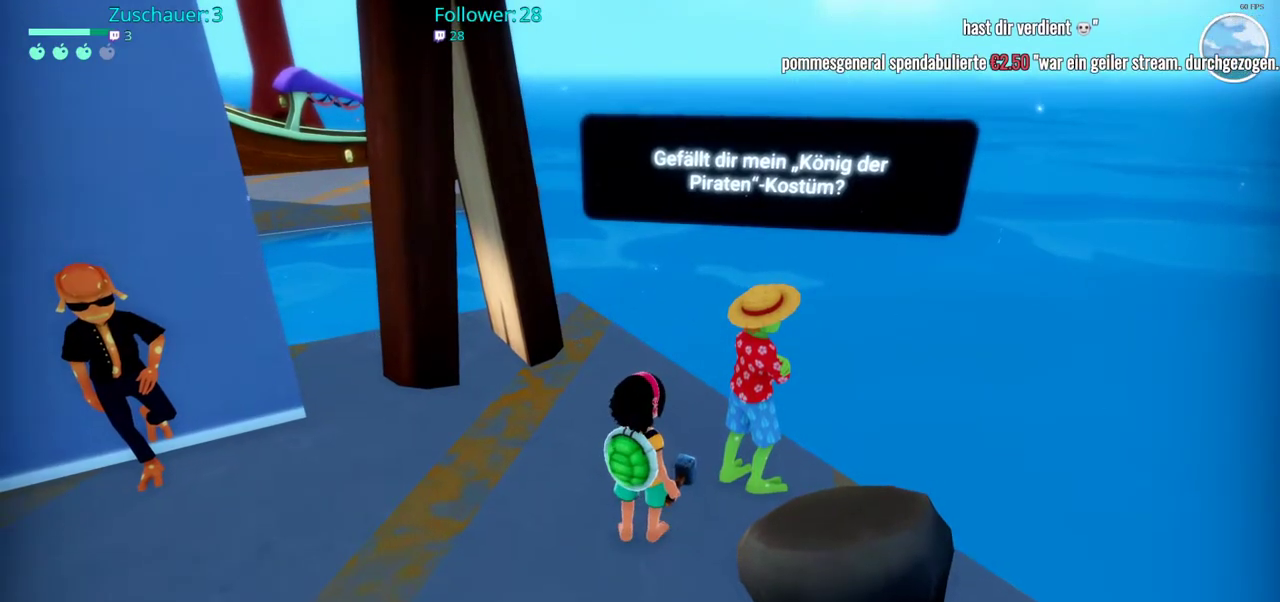
{"buttons": [], "left_stick": "center", "right_stick": "left", "events": [[83, "left_stick", "up"], [133, "right_stick", "left"], [383, "left_stick", "center"]]}
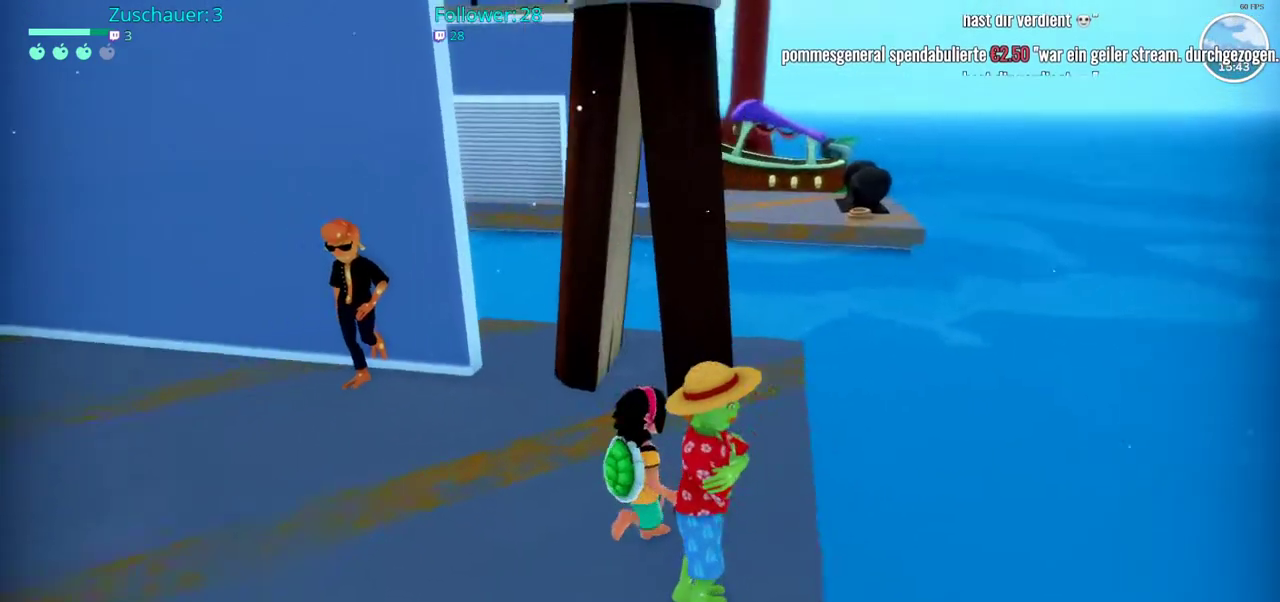
{"buttons": [], "left_stick": "center", "right_stick": "center", "events": [[100, "right_stick", "up-left"], [483, "right_stick", "center"]]}